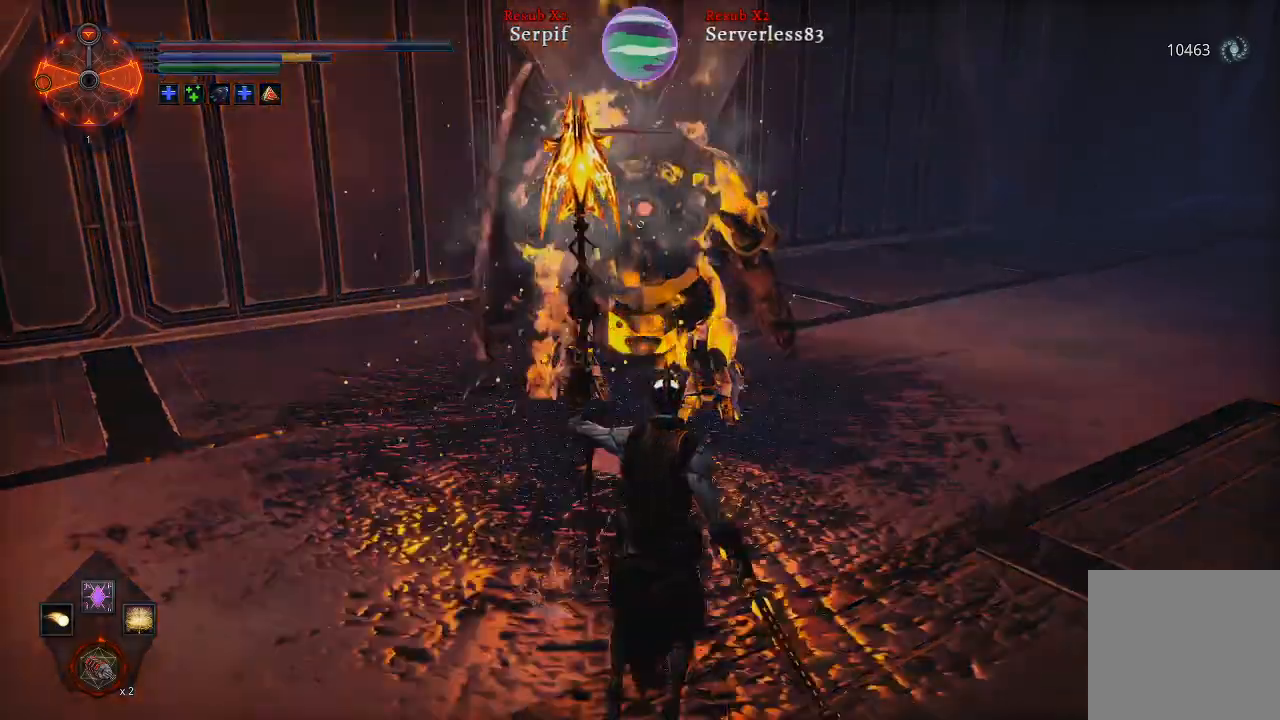
Gameplay with a controller (Xbox layout); each line is a JSON object with the inputs held at the frame after it. "events" lists button and stick changes between this image and that frame as [ms after this image, input, new state], when the widget could be followed in between.
{"buttons": [], "left_stick": "down", "right_stick": "center", "events": [[17, "L1", "up"], [117, "L1", "down"], [250, "L1", "up"], [300, "left_stick", "center"], [500, "left_stick", "down"]]}
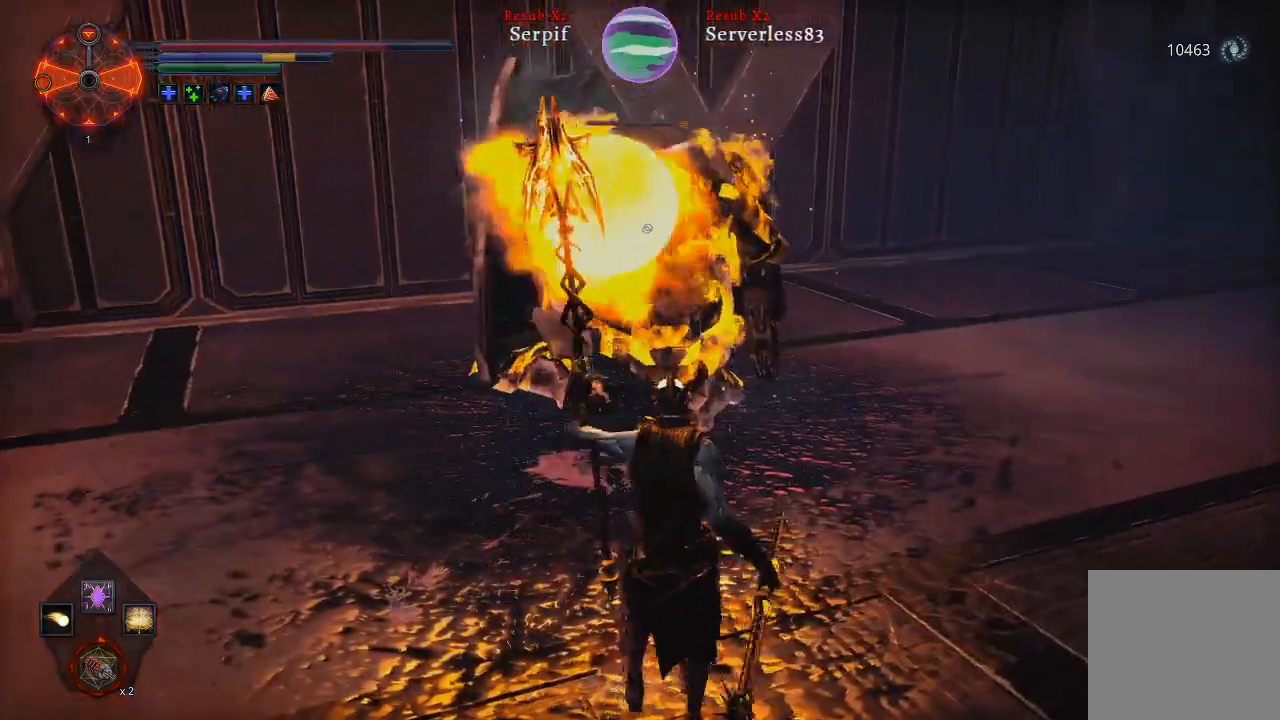
{"buttons": [], "left_stick": "right", "right_stick": "center", "events": [[167, "left_stick", "right"]]}
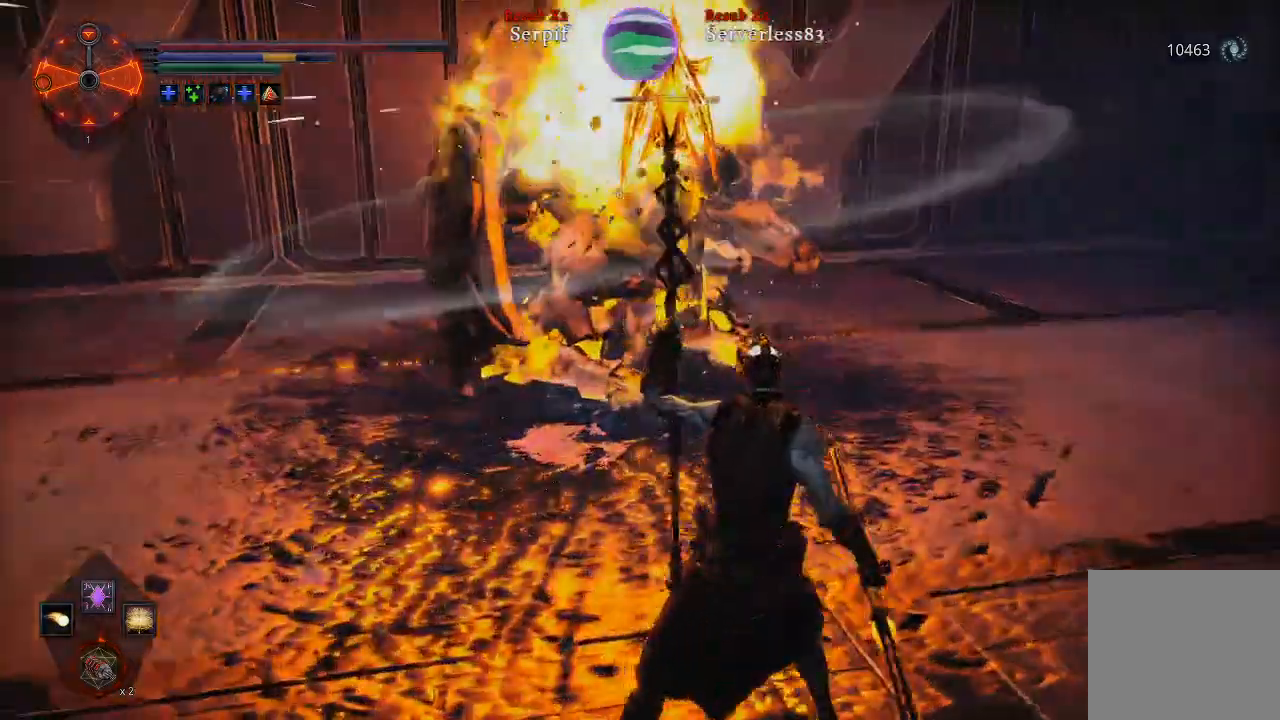
{"buttons": [], "left_stick": "up-right", "right_stick": "center", "events": [[17, "left_stick", "up-right"], [33, "L1", "down"], [150, "L1", "up"]]}
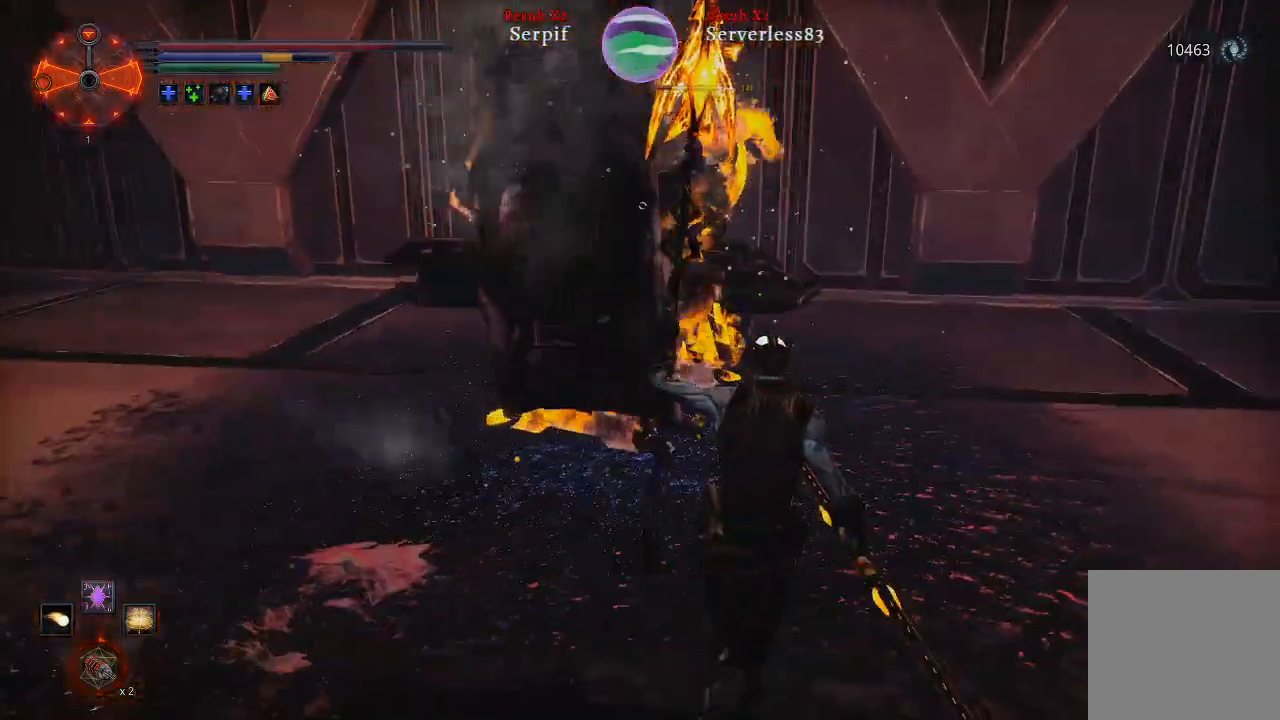
{"buttons": [], "left_stick": "up-right", "right_stick": "center", "events": []}
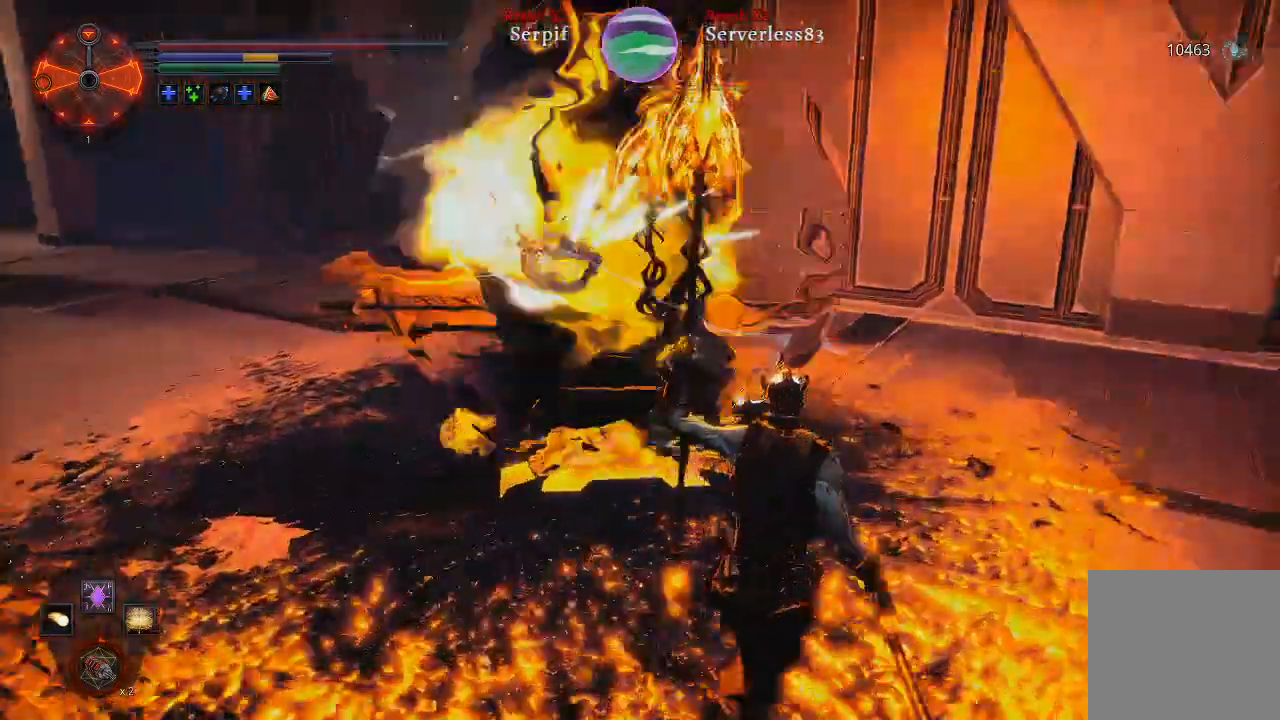
{"buttons": [], "left_stick": "up-right", "right_stick": "center", "events": []}
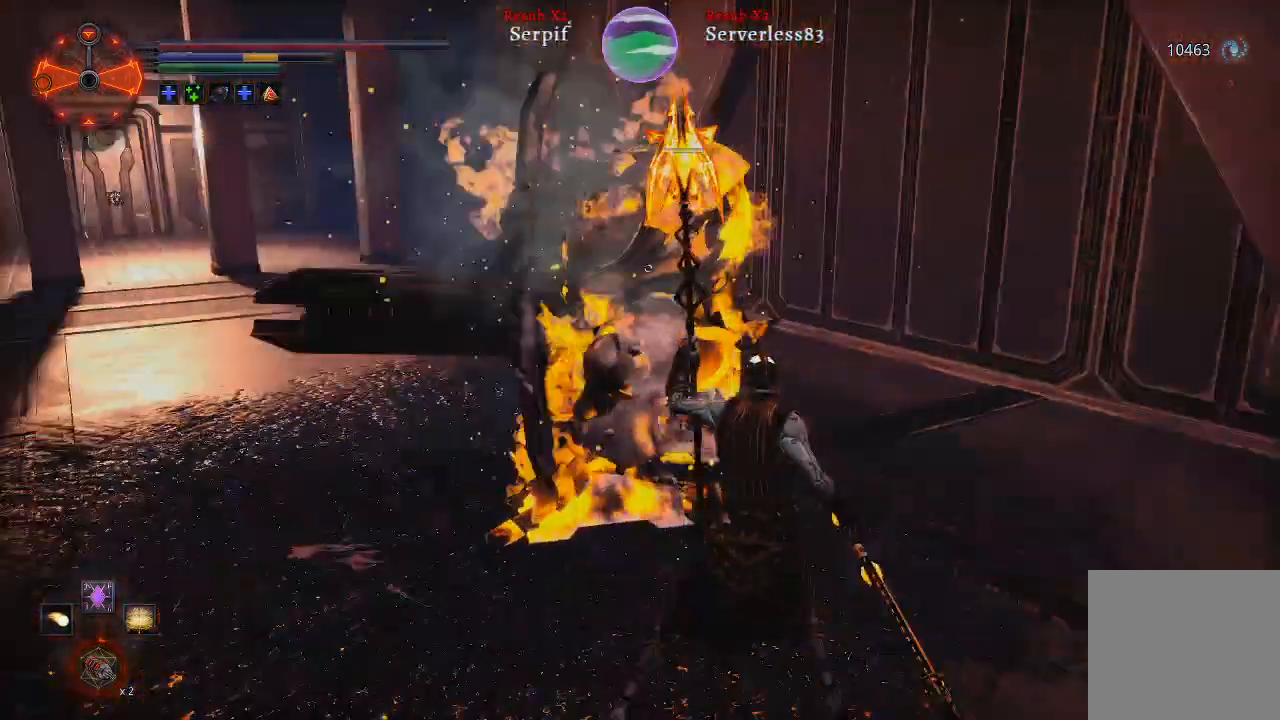
{"buttons": ["R1"], "left_stick": "up-right", "right_stick": "center", "events": [[200, "B", "down"], [317, "B", "up"], [400, "R1", "down"]]}
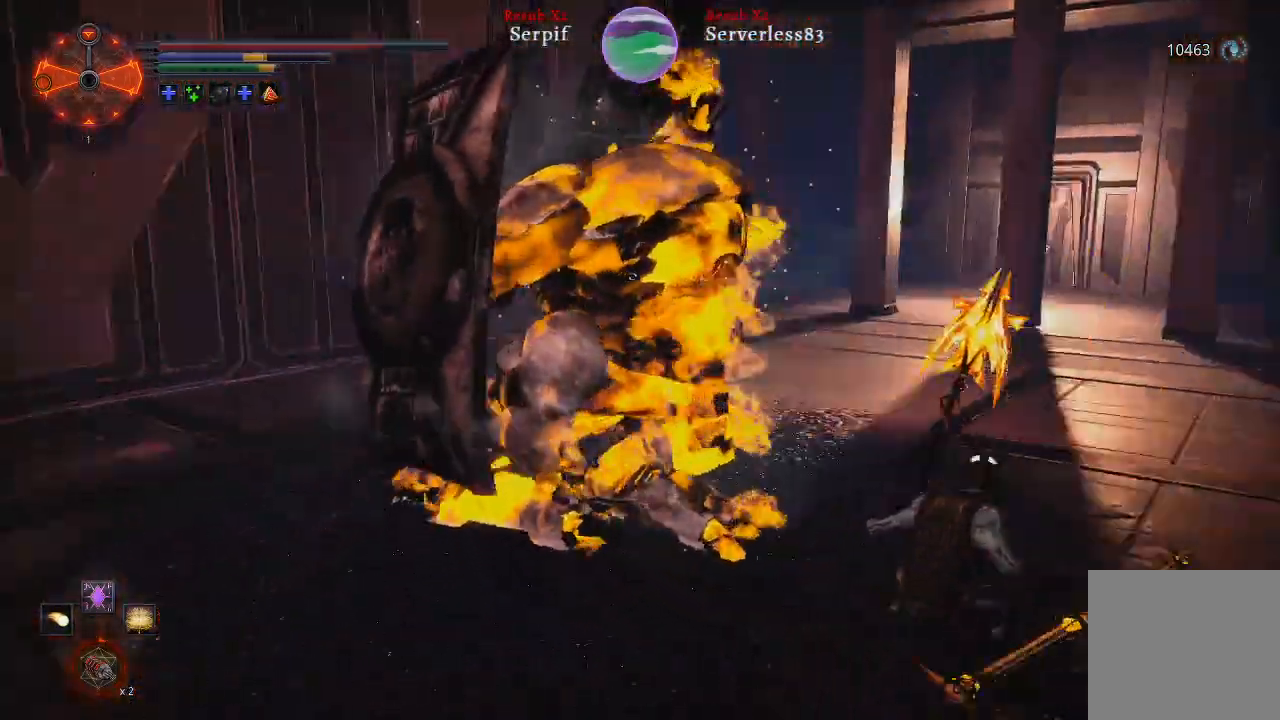
{"buttons": [], "left_stick": "center", "right_stick": "center", "events": [[50, "R1", "up"], [500, "left_stick", "center"]]}
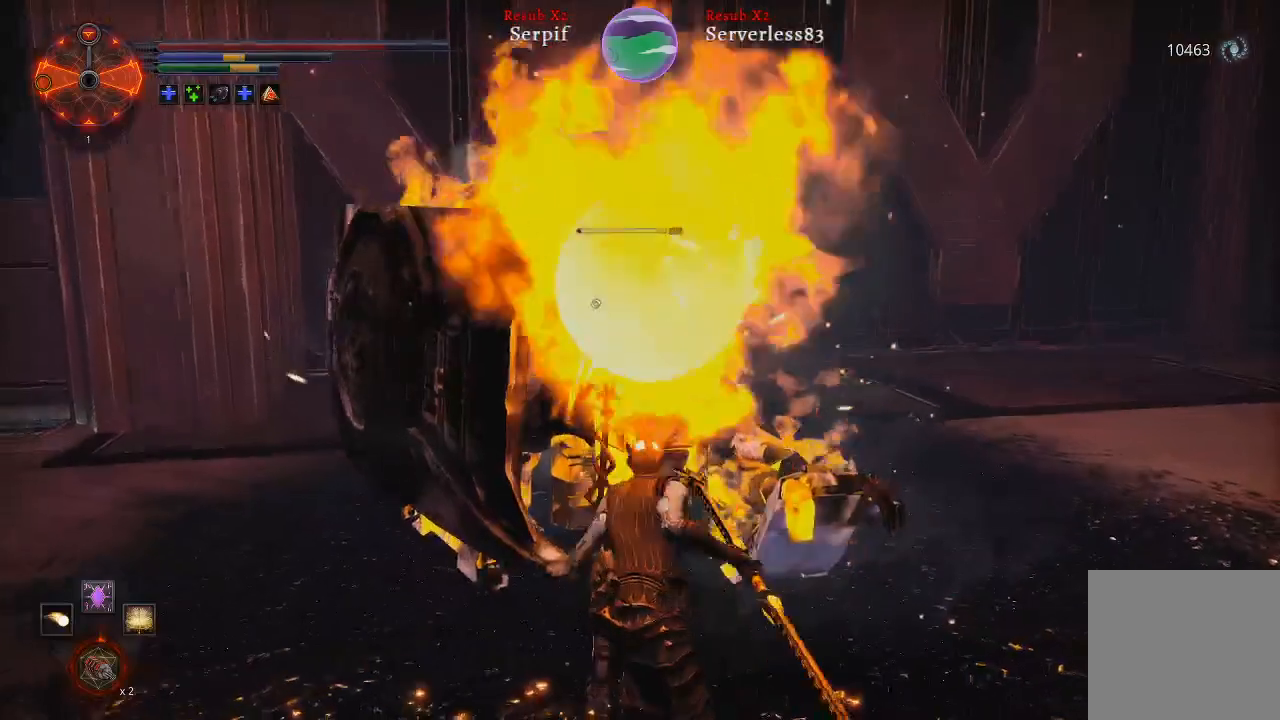
{"buttons": [], "left_stick": "center", "right_stick": "center", "events": []}
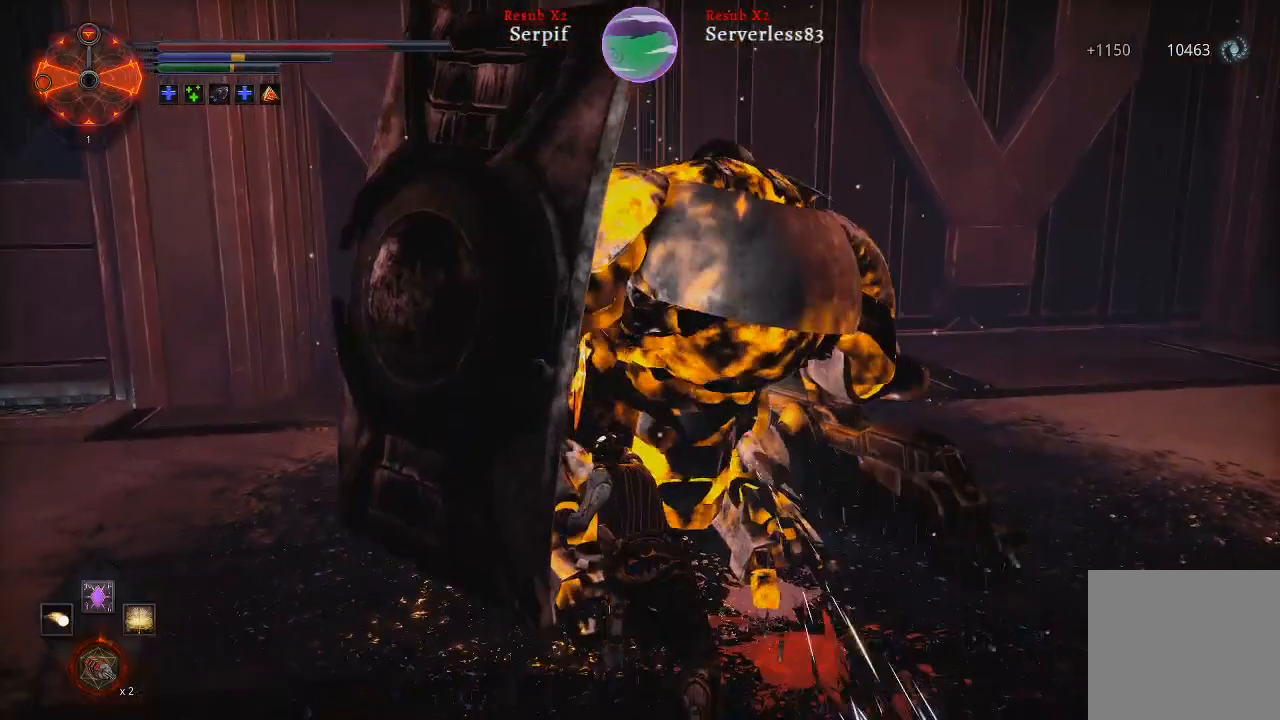
{"buttons": [], "left_stick": "center", "right_stick": "center", "events": []}
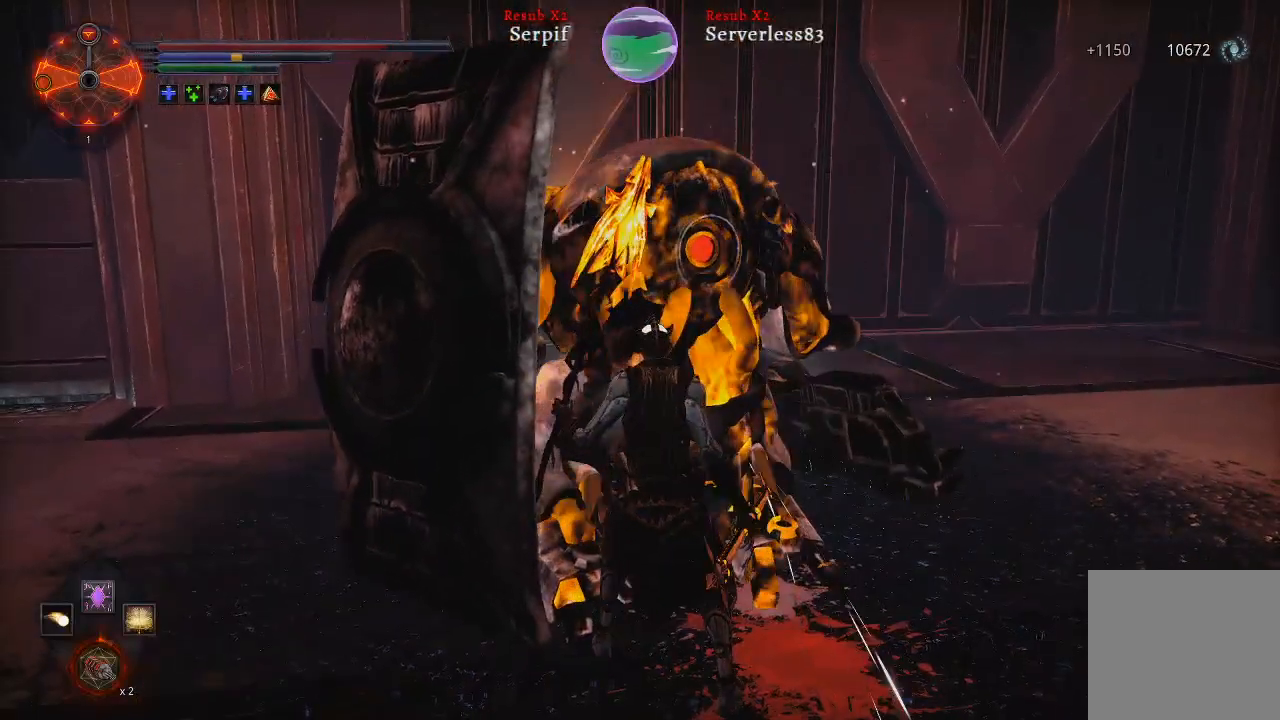
{"buttons": [], "left_stick": "center", "right_stick": "down-right", "events": [[50, "right_stick", "down-right"], [67, "left_stick", "up-left"], [350, "left_stick", "center"]]}
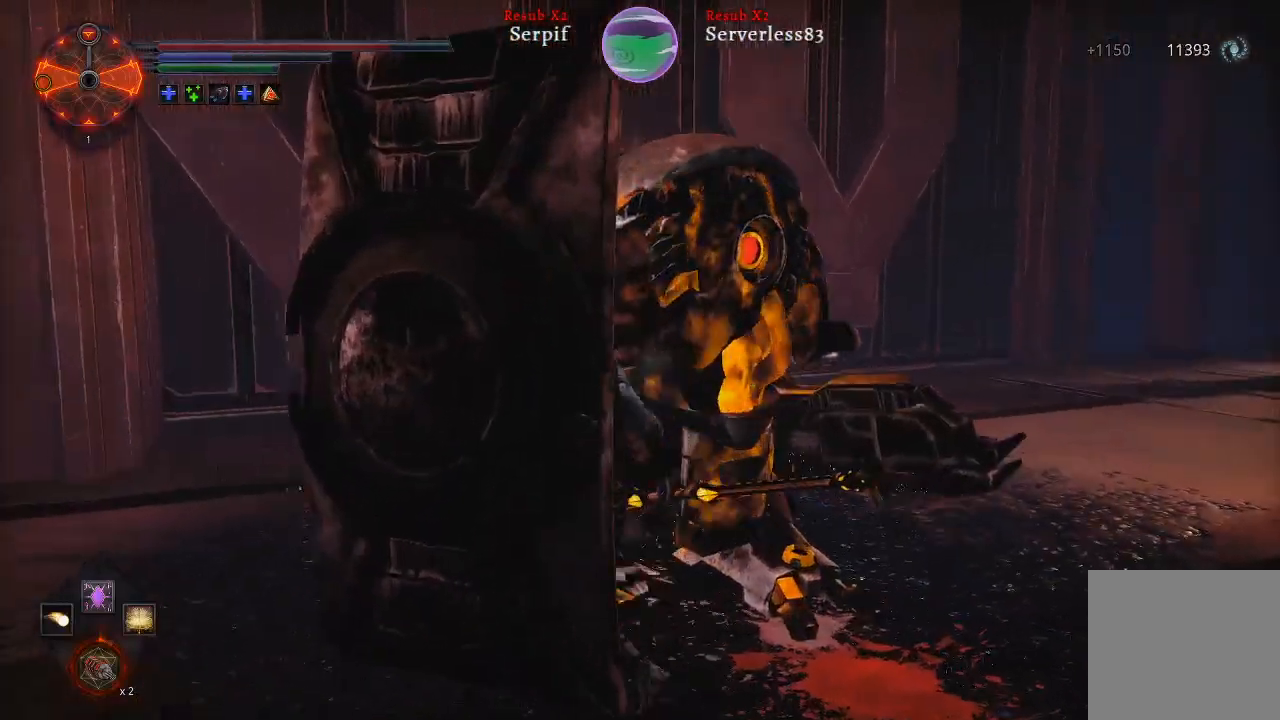
{"buttons": [], "left_stick": "center", "right_stick": "center", "events": [[17, "right_stick", "center"]]}
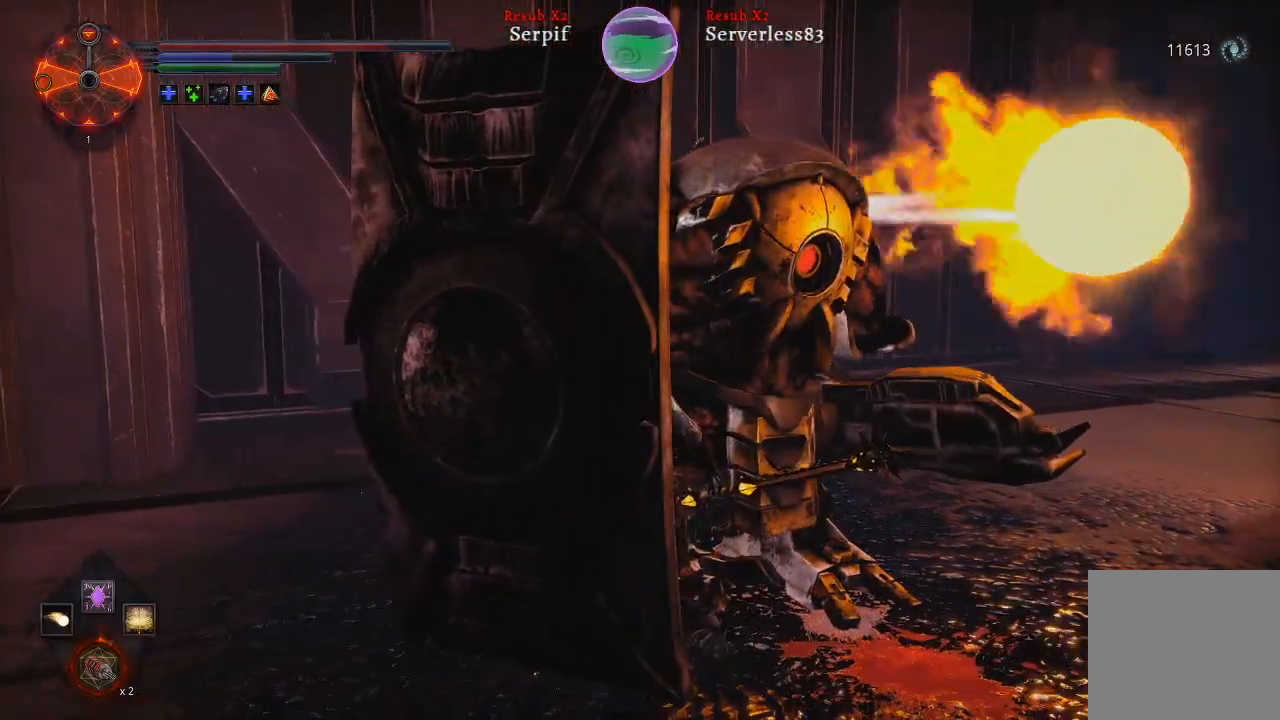
{"buttons": [], "left_stick": "center", "right_stick": "right", "events": [[450, "right_stick", "right"]]}
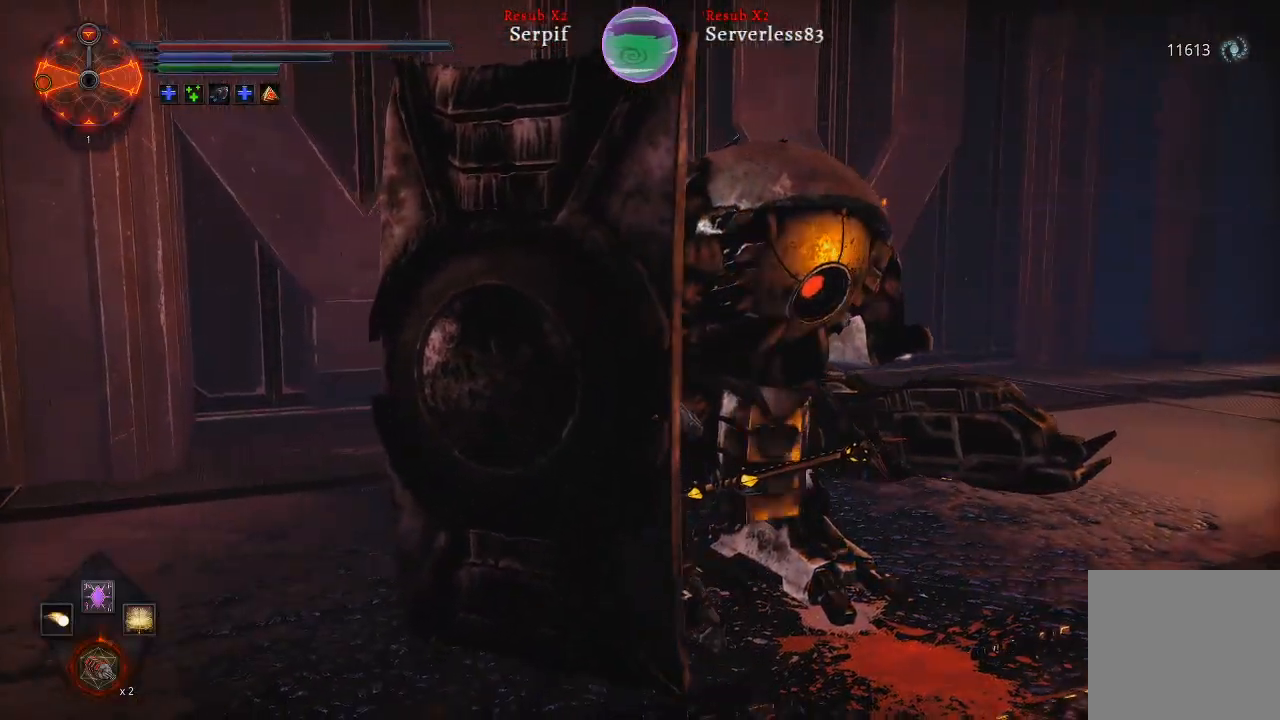
{"buttons": [], "left_stick": "center", "right_stick": "center", "events": [[183, "right_stick", "center"]]}
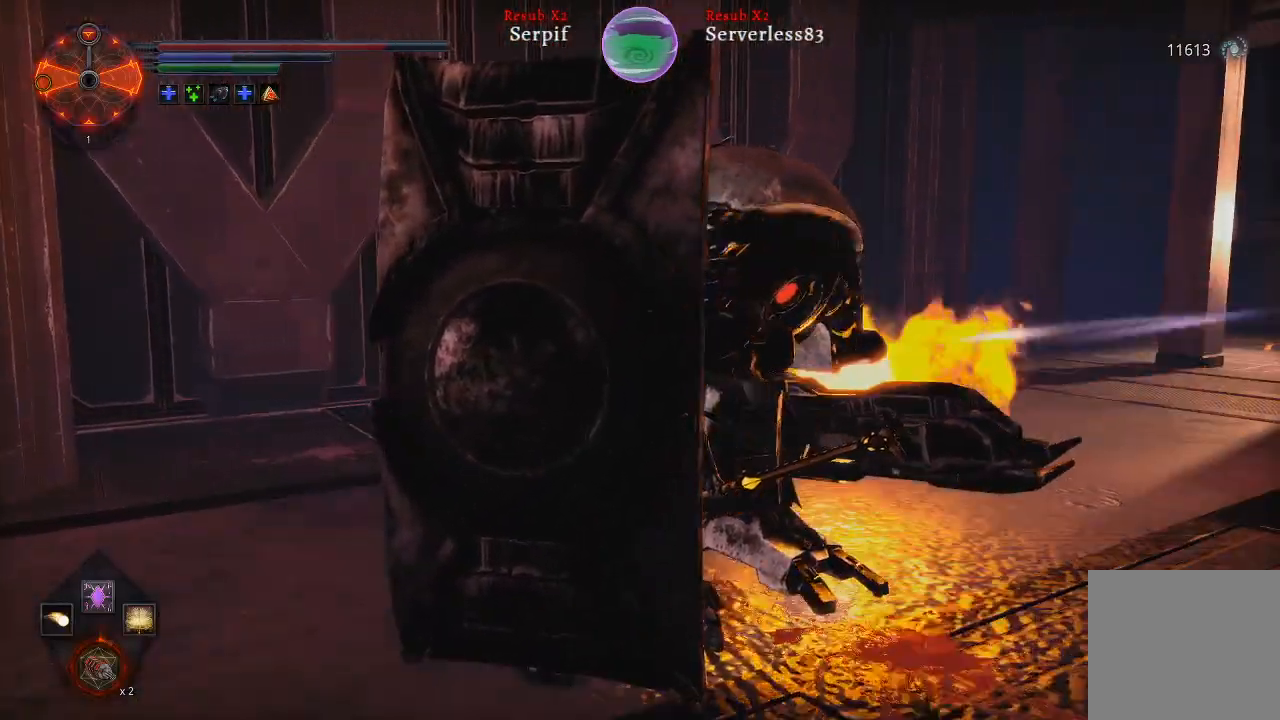
{"buttons": [], "left_stick": "right", "right_stick": "center", "events": [[83, "left_stick", "right"]]}
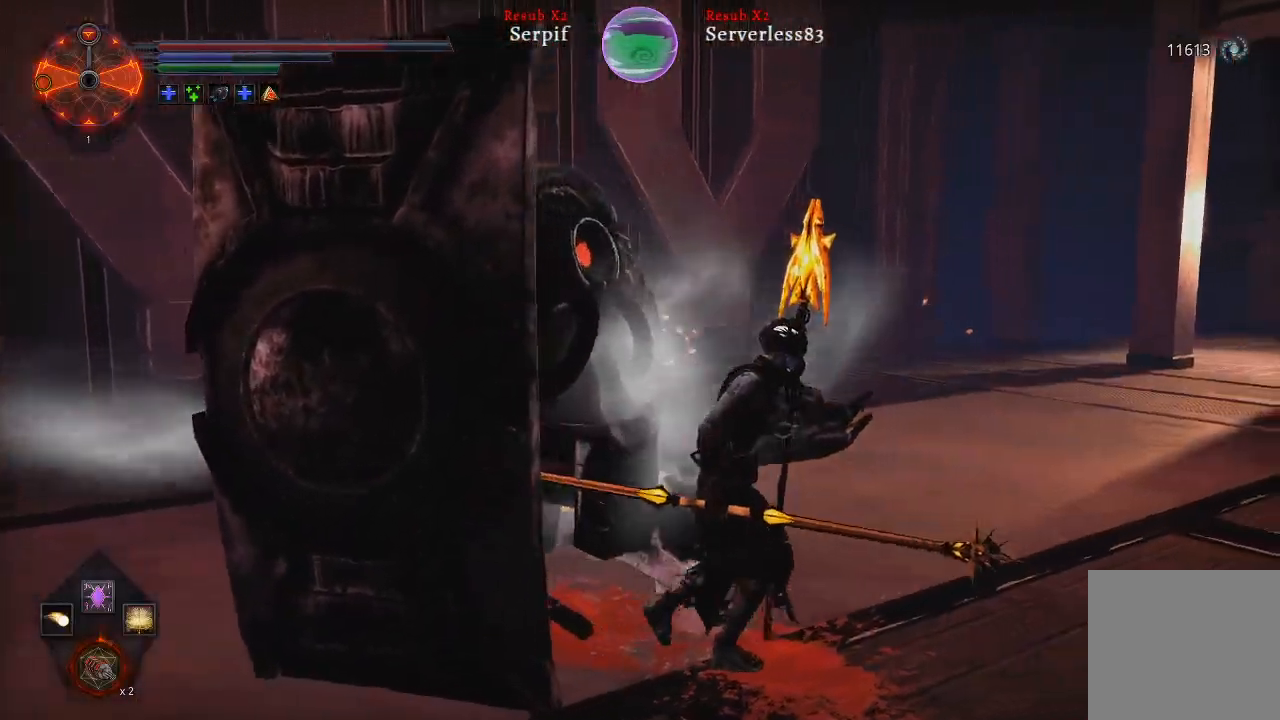
{"buttons": [], "left_stick": "up", "right_stick": "left", "events": [[33, "left_stick", "center"], [317, "right_stick", "left"], [350, "left_stick", "up"]]}
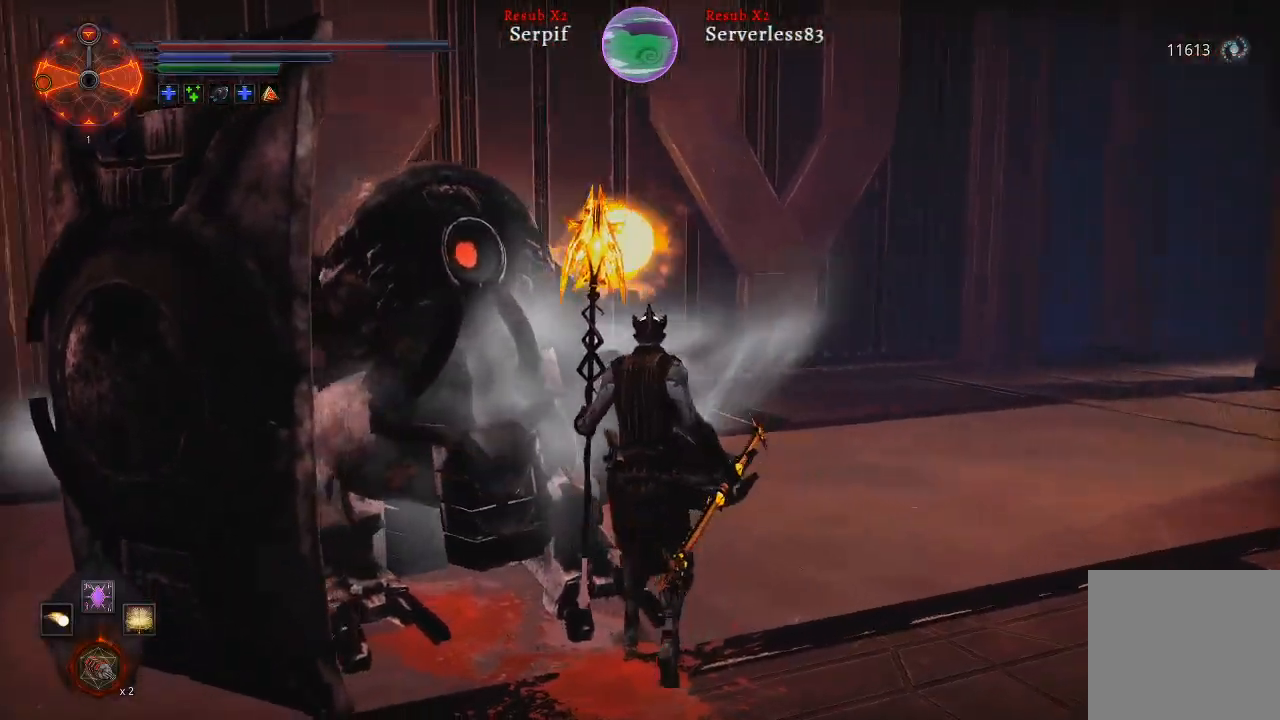
{"buttons": [], "left_stick": "right", "right_stick": "left", "events": [[233, "right_stick", "center"], [333, "left_stick", "right"], [383, "right_stick", "left"]]}
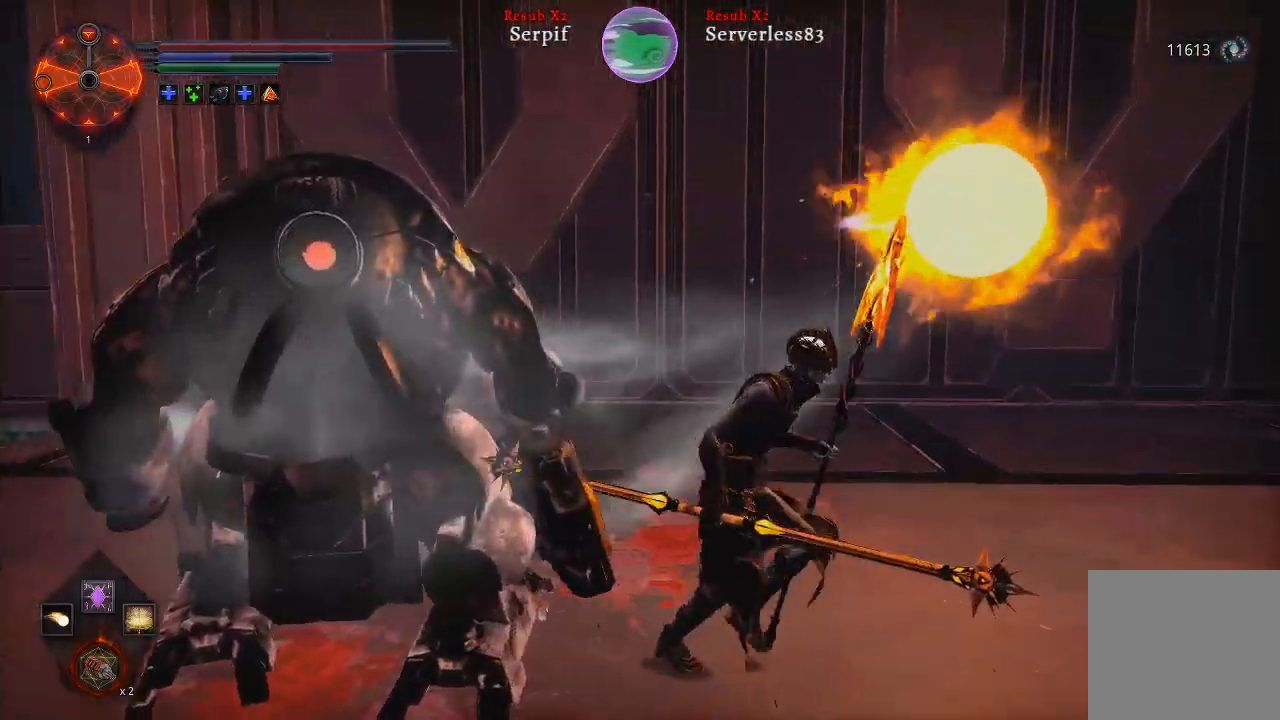
{"buttons": [], "left_stick": "right", "right_stick": "left", "events": []}
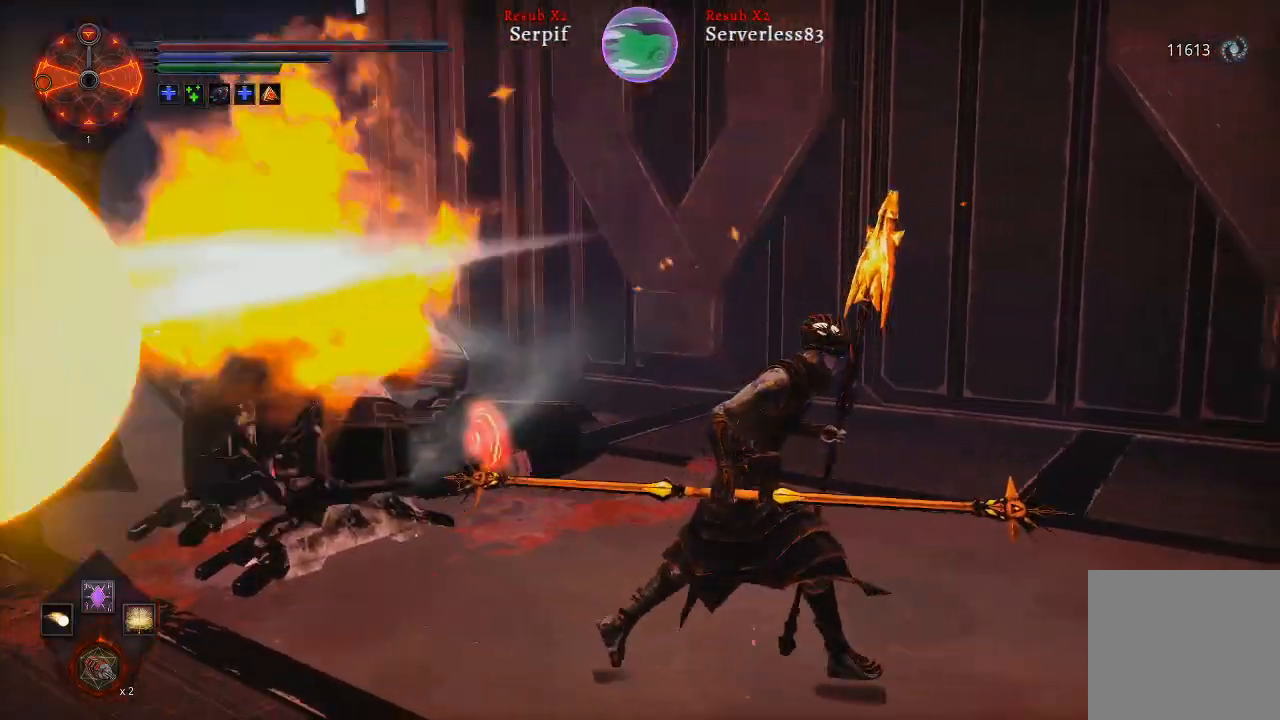
{"buttons": [], "left_stick": "up-right", "right_stick": "right", "events": [[67, "right_stick", "right"], [267, "left_stick", "up-right"]]}
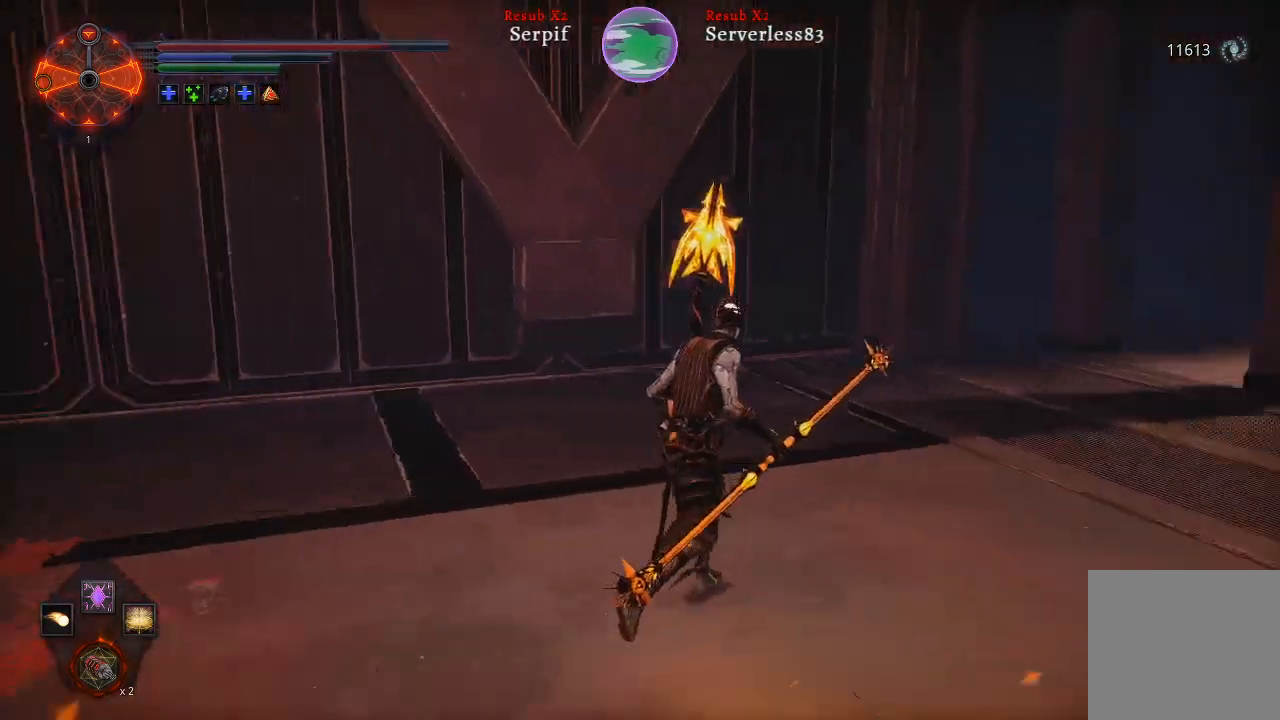
{"buttons": ["L2"], "left_stick": "up-right", "right_stick": "right", "events": [[217, "L2", "down"]]}
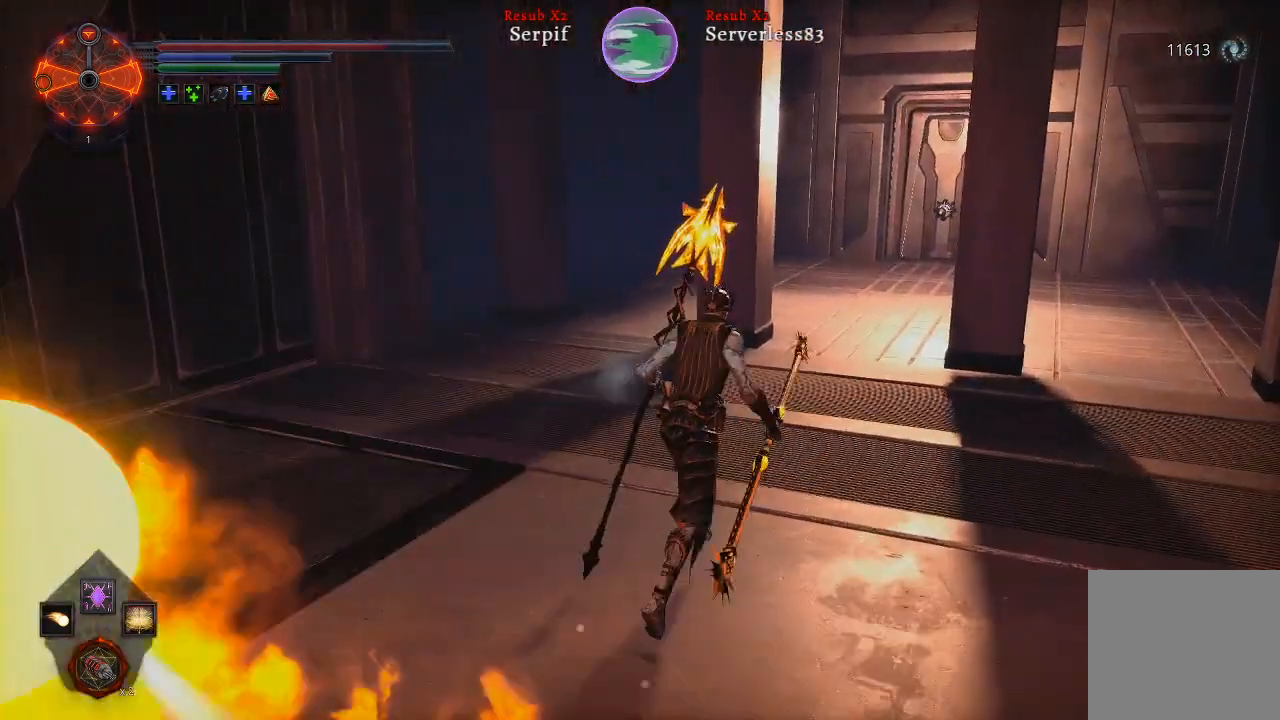
{"buttons": ["L2"], "left_stick": "up", "right_stick": "down-right", "events": [[17, "right_stick", "center"], [117, "right_stick", "down-right"], [450, "left_stick", "up"]]}
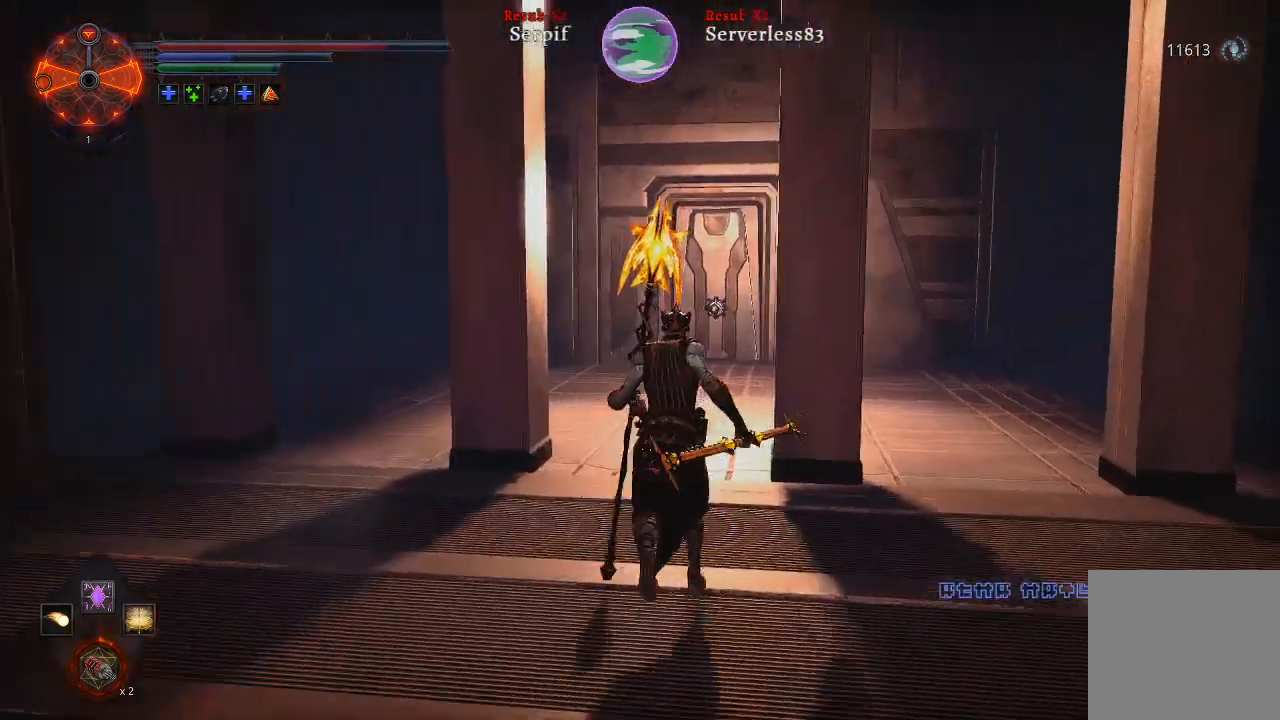
{"buttons": ["L2"], "left_stick": "up", "right_stick": "center", "events": [[33, "right_stick", "center"]]}
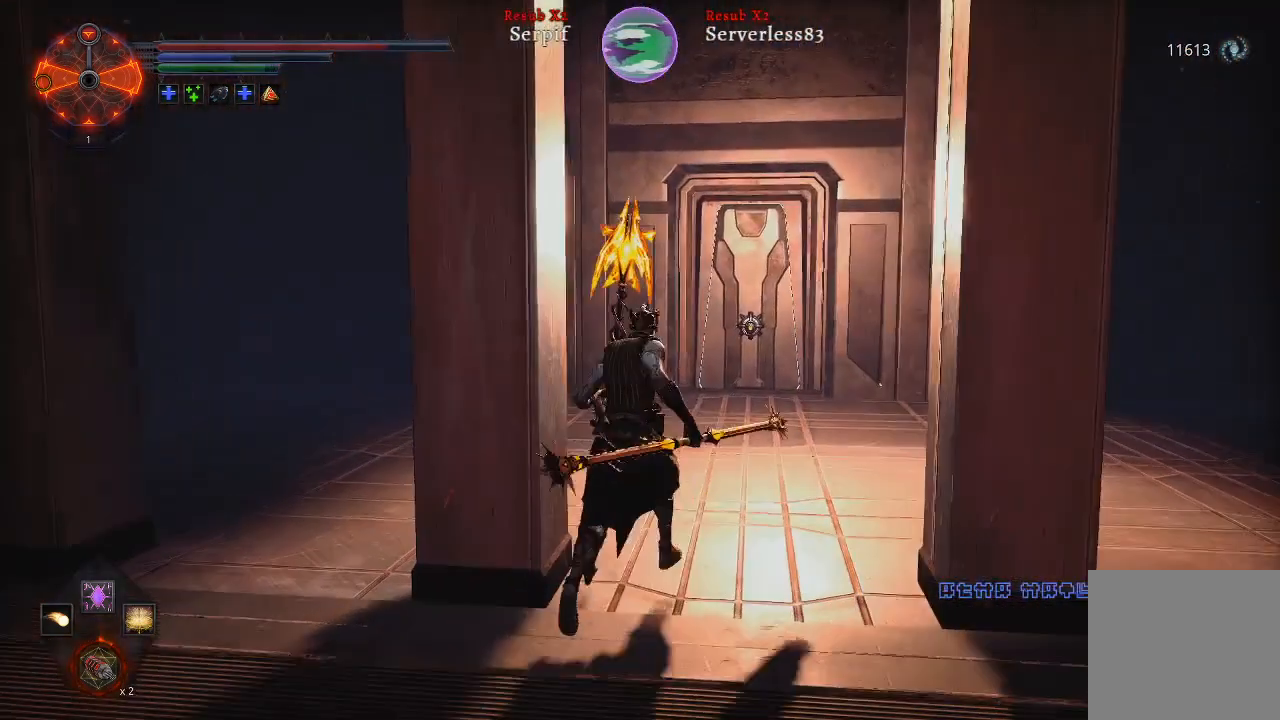
{"buttons": ["L2"], "left_stick": "up", "right_stick": "center", "events": []}
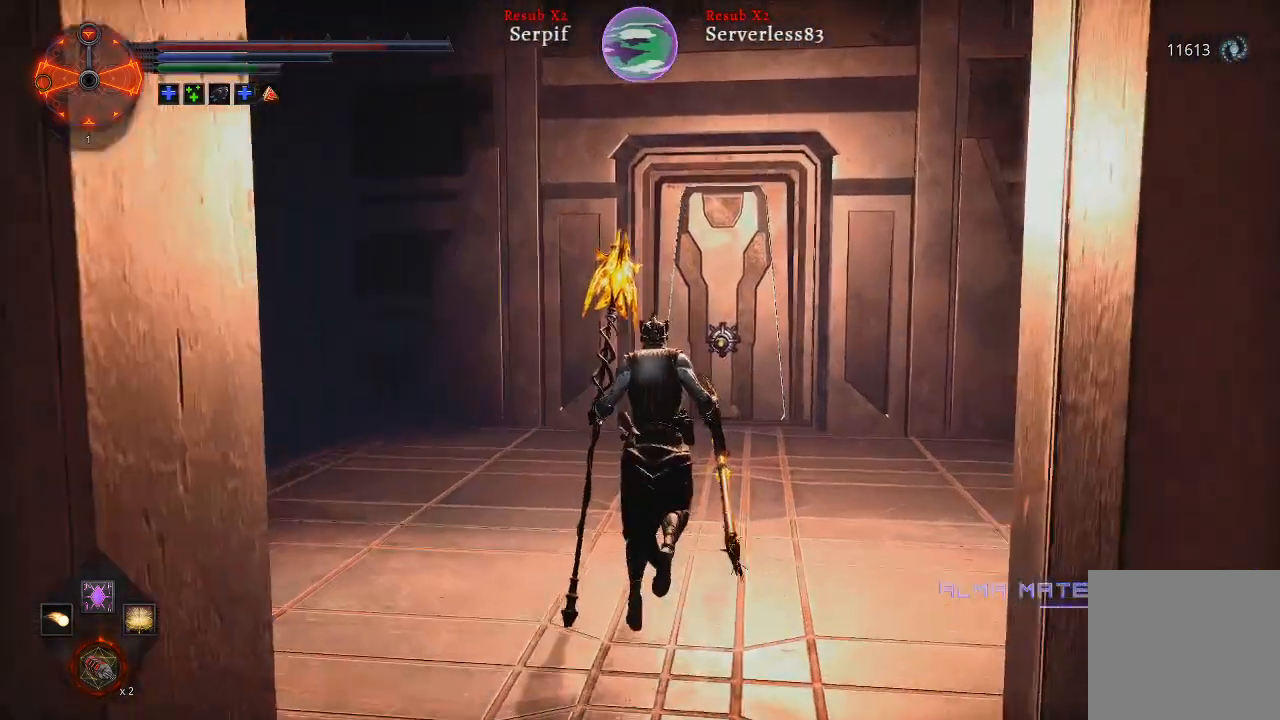
{"buttons": [], "left_stick": "up", "right_stick": "center", "events": [[83, "right_stick", "up"], [250, "right_stick", "center"], [483, "L2", "up"]]}
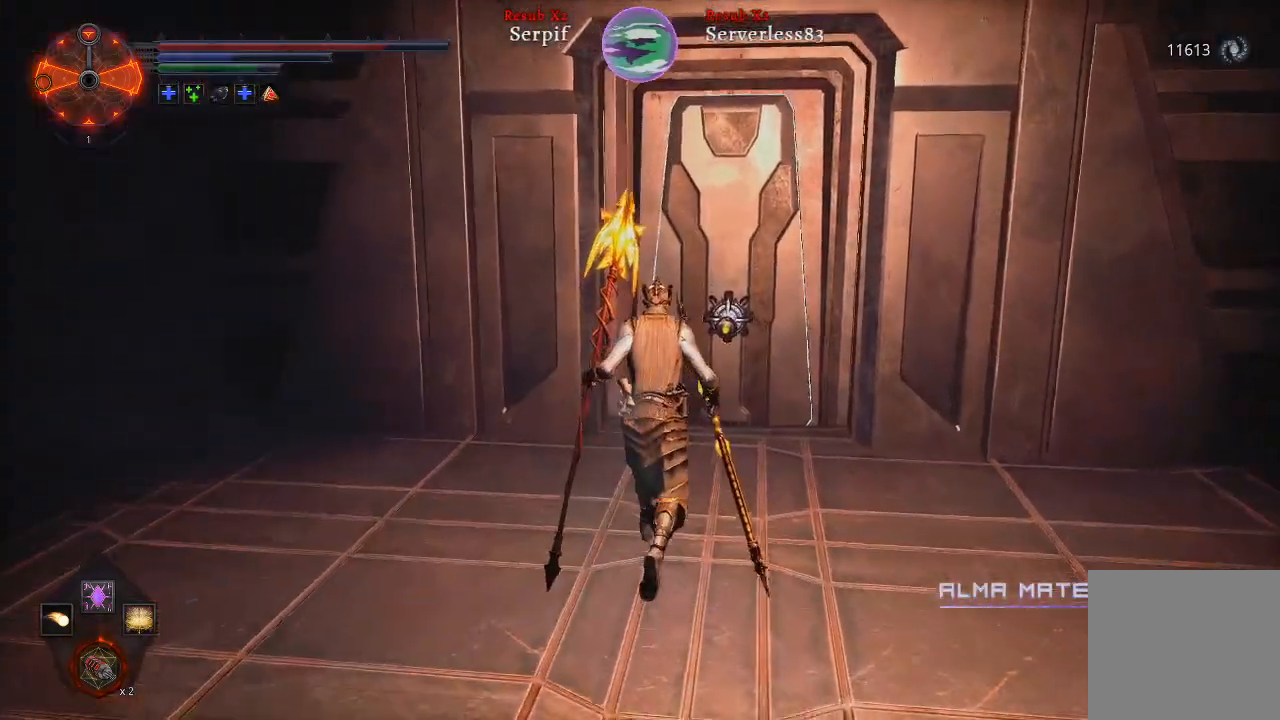
{"buttons": [], "left_stick": "center", "right_stick": "center", "events": [[367, "left_stick", "center"]]}
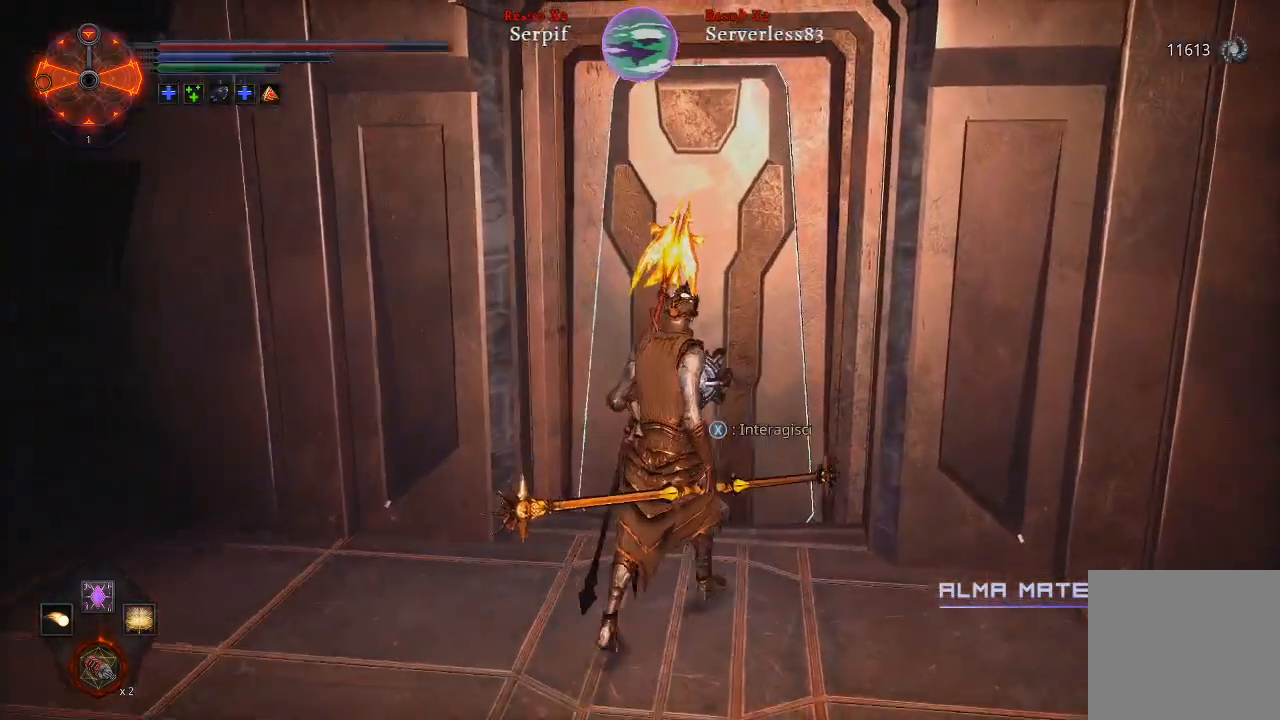
{"buttons": [], "left_stick": "center", "right_stick": "center", "events": [[83, "X", "down"], [167, "X", "up"]]}
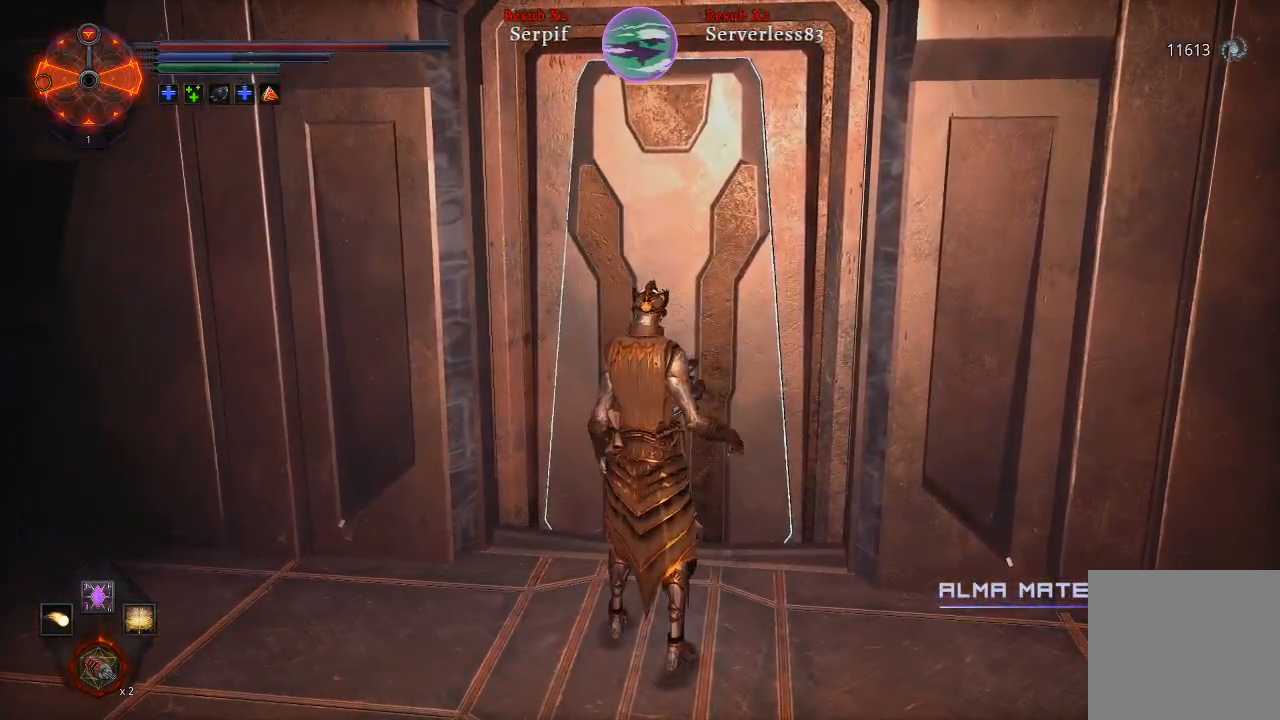
{"buttons": [], "left_stick": "center", "right_stick": "center", "events": []}
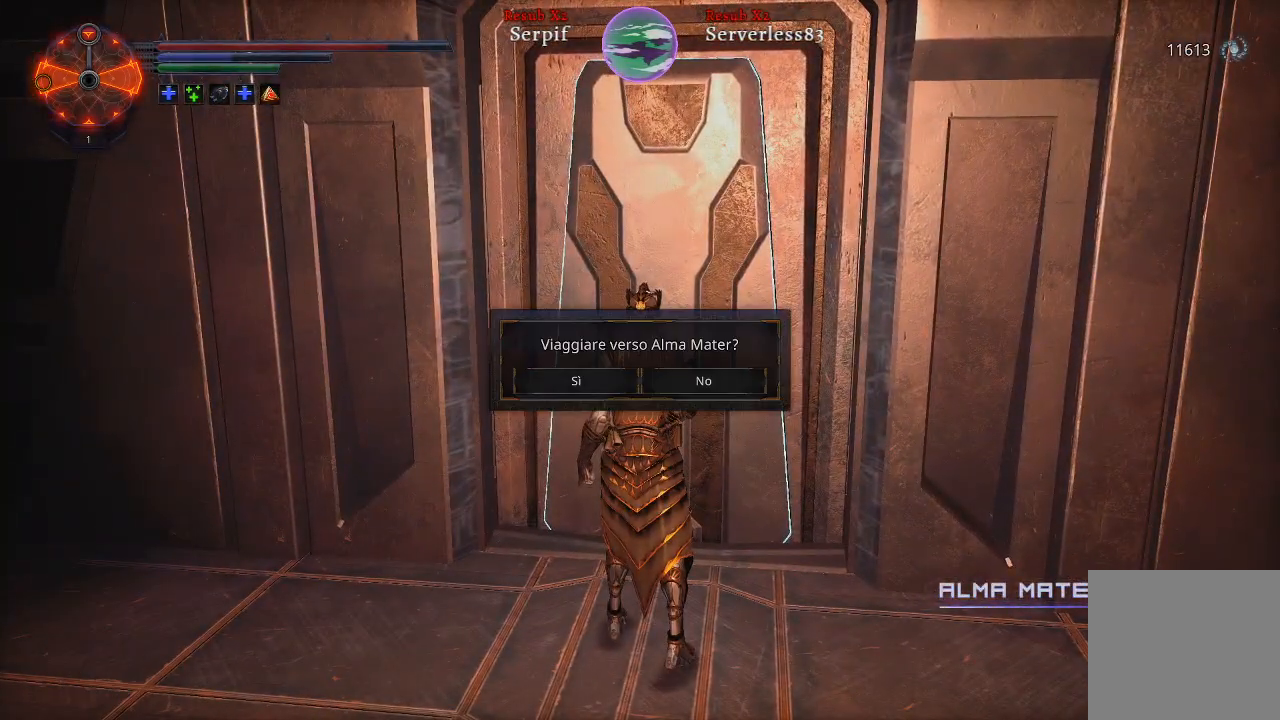
{"buttons": [], "left_stick": "center", "right_stick": "center", "events": [[250, "right_stick", "left"], [400, "right_stick", "center"]]}
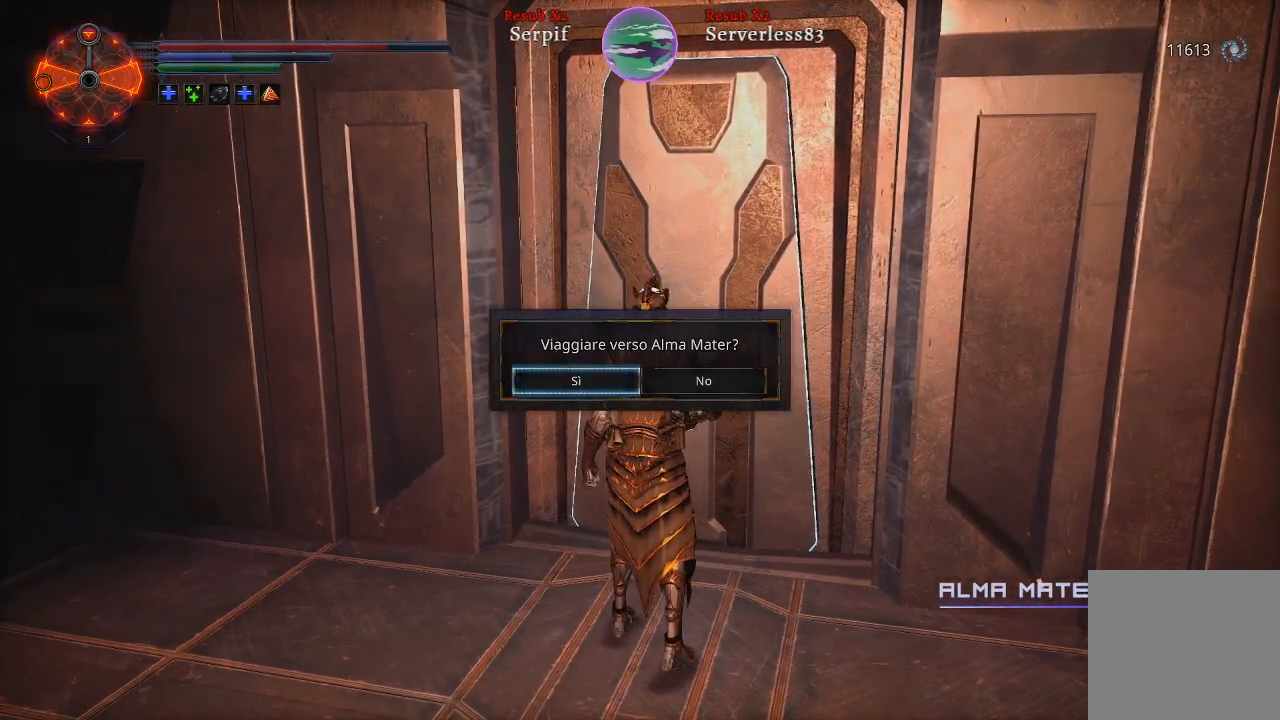
{"buttons": [], "left_stick": "center", "right_stick": "center", "events": [[333, "A", "down"], [400, "A", "up"]]}